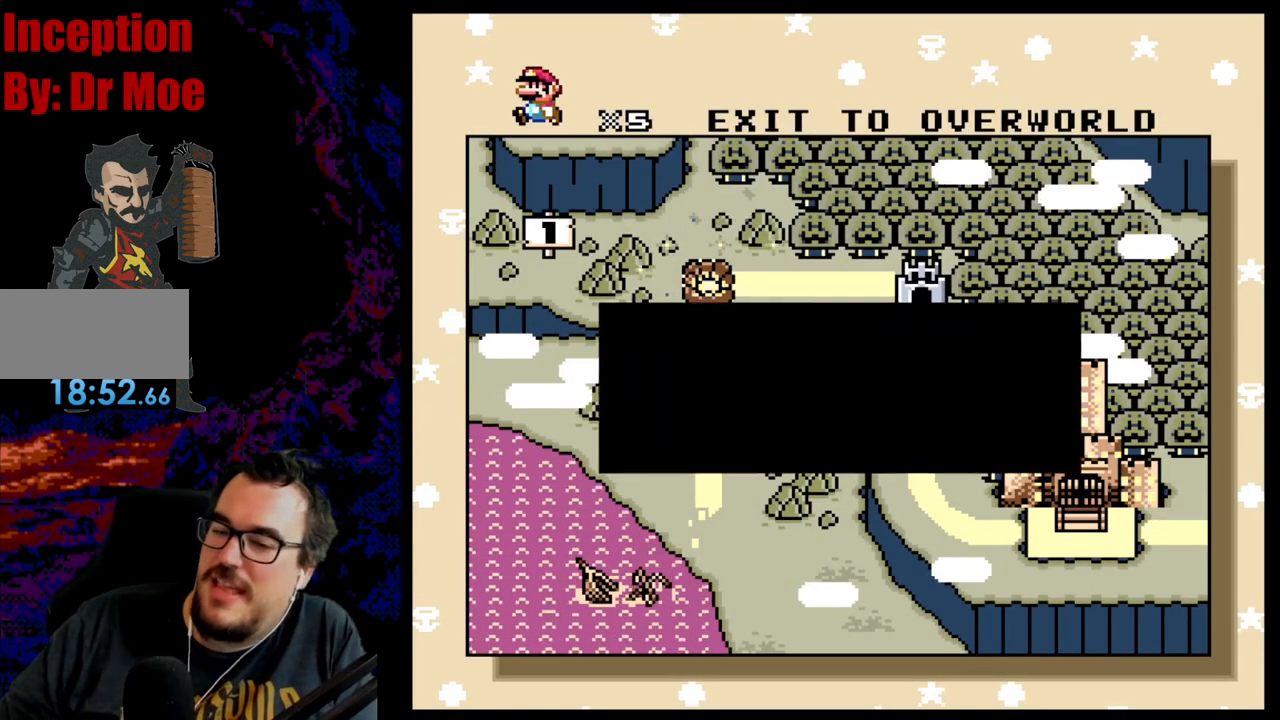
Gameplay with a controller (Nintendo layout); each line is a JSON object with the inputs held at the frame after it. "events" lists button and stick changes between this image and that frame as [ms after this image, input, new state], when the widget could be followed in between. Not read: L3 R3.
{"buttons": ["B"], "events": [[400, "B", "down"]]}
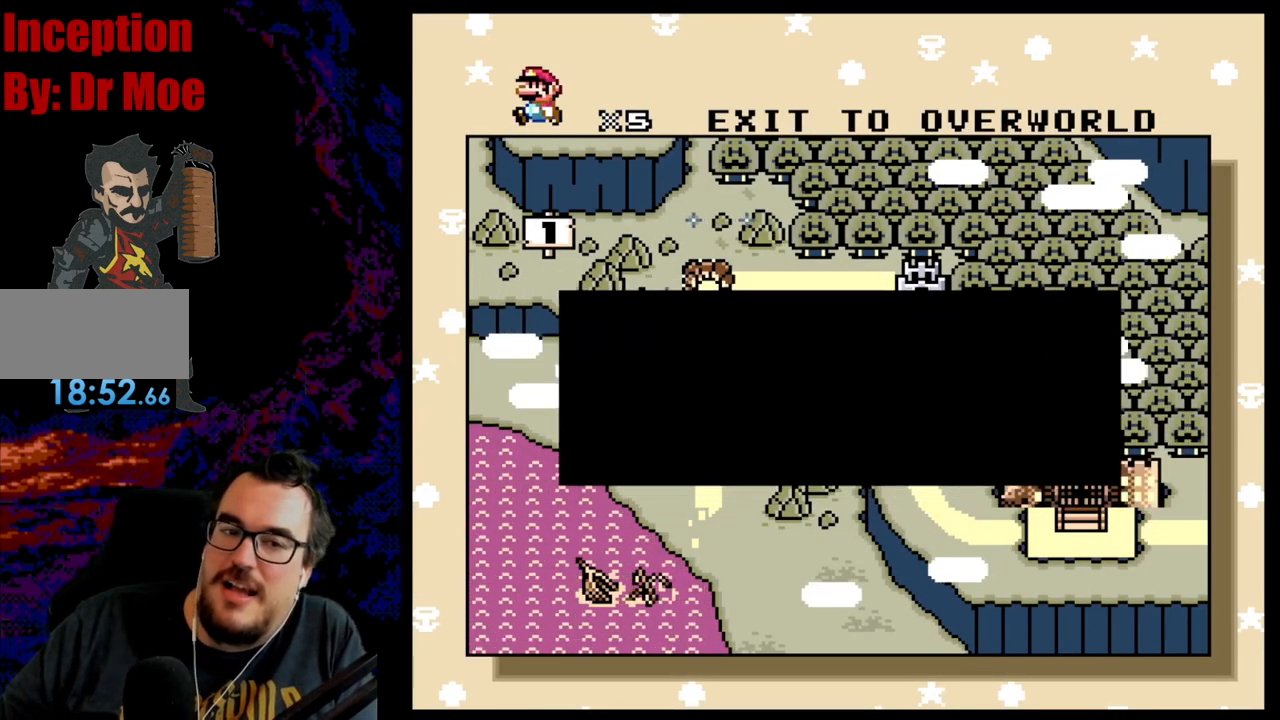
{"buttons": [], "events": [[83, "B", "up"]]}
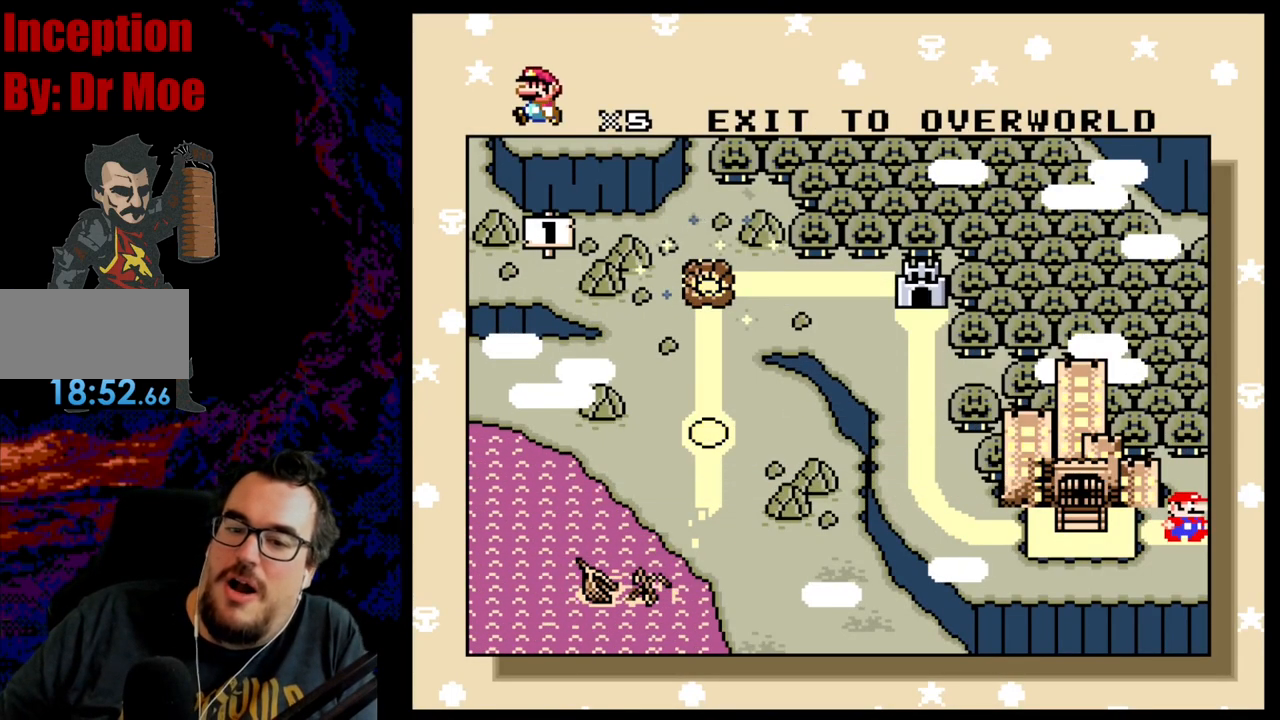
{"buttons": [], "events": []}
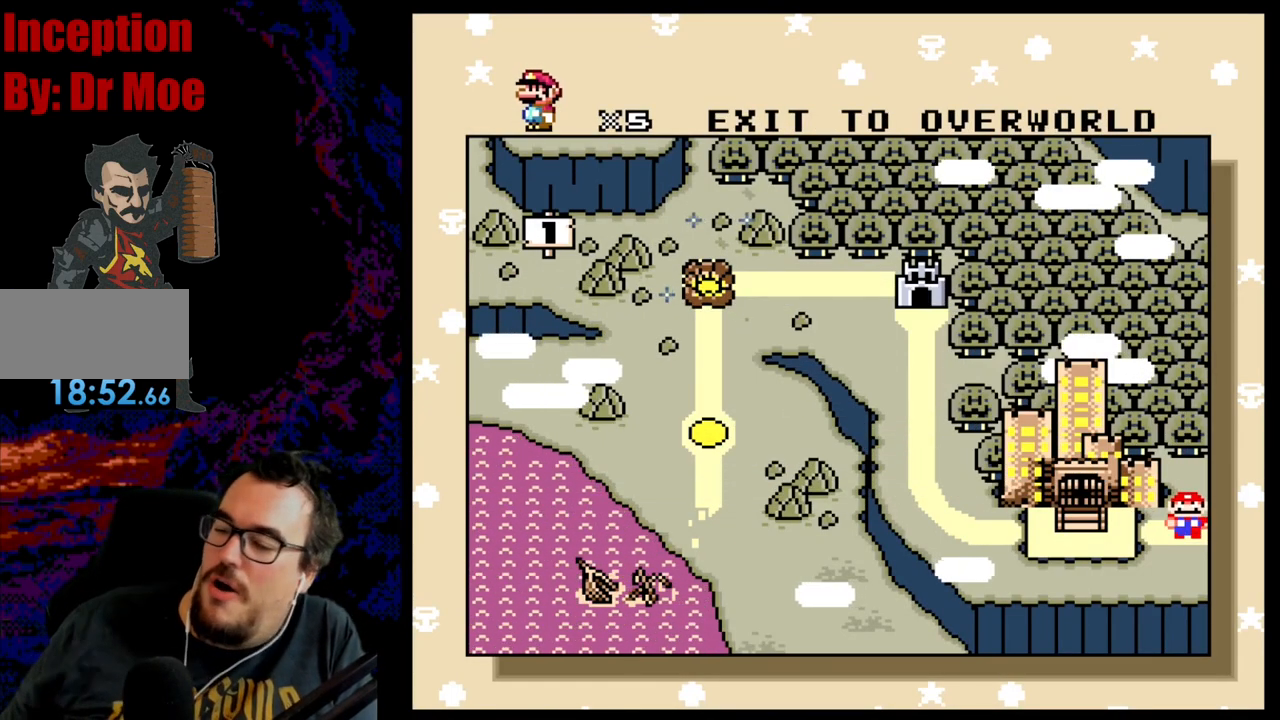
{"buttons": [], "events": []}
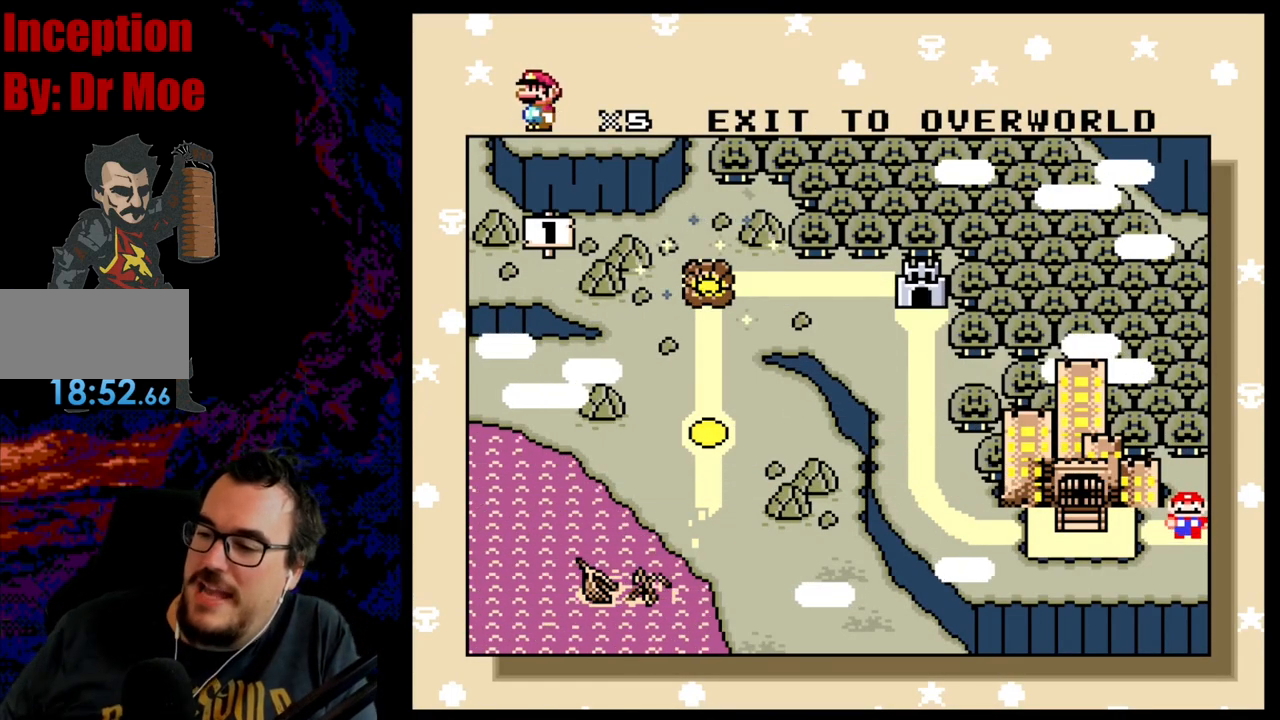
{"buttons": [], "events": []}
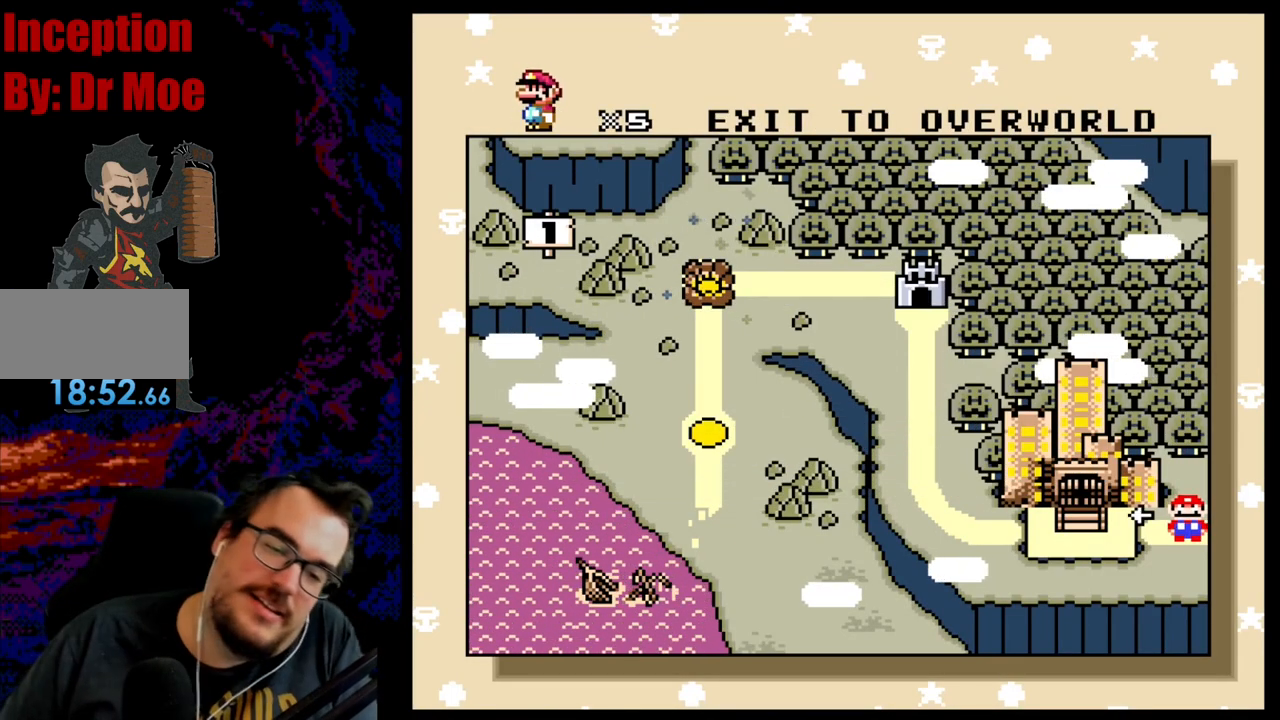
{"buttons": [], "events": [[17, "B", "down"], [200, "B", "up"]]}
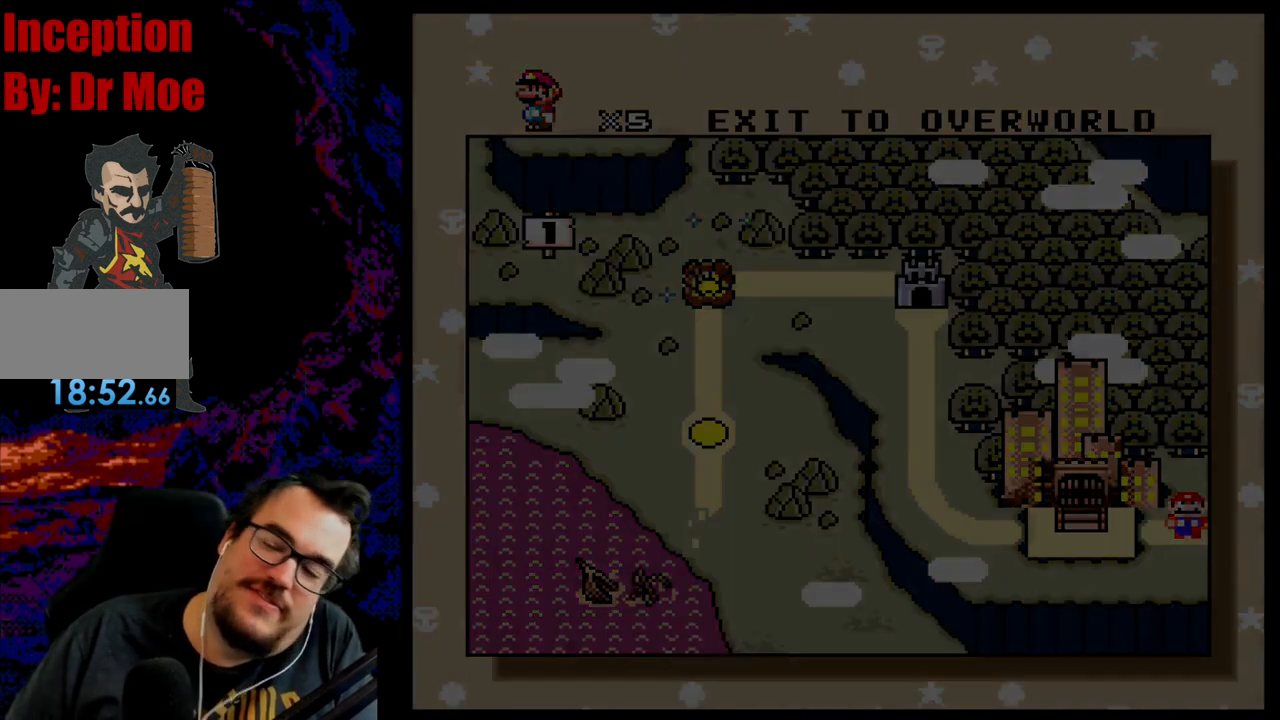
{"buttons": [], "events": []}
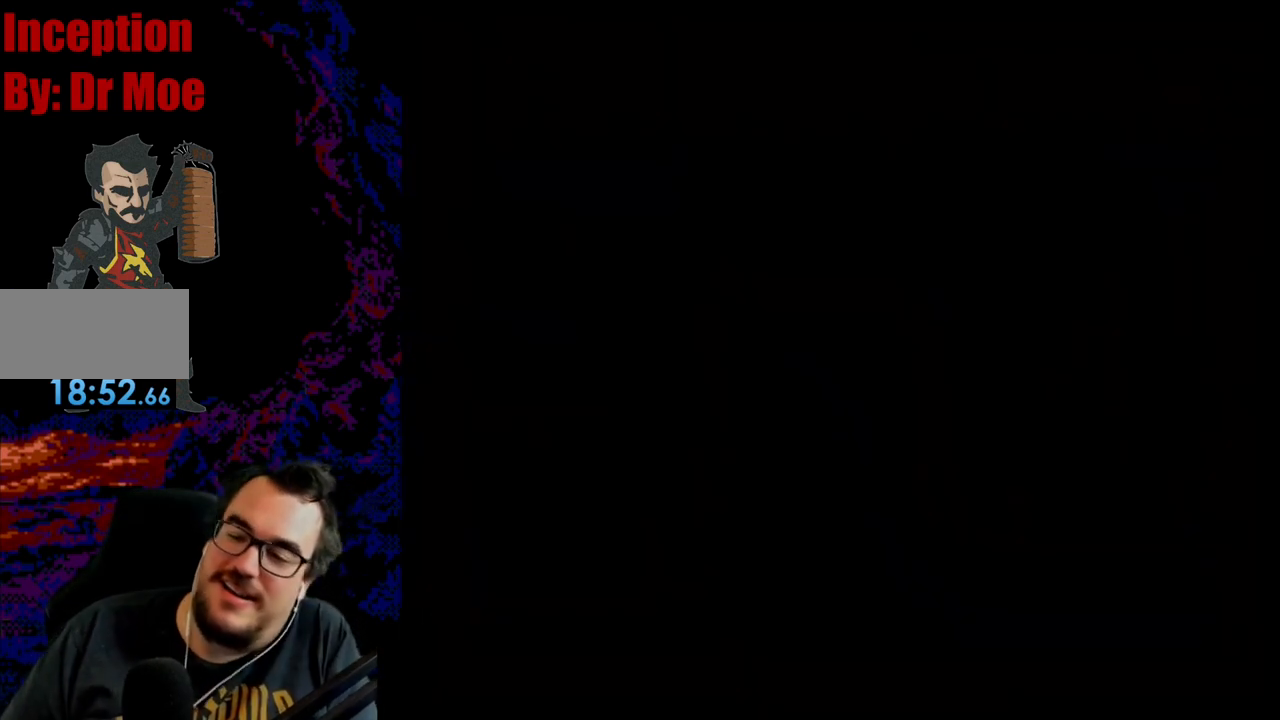
{"buttons": [], "events": []}
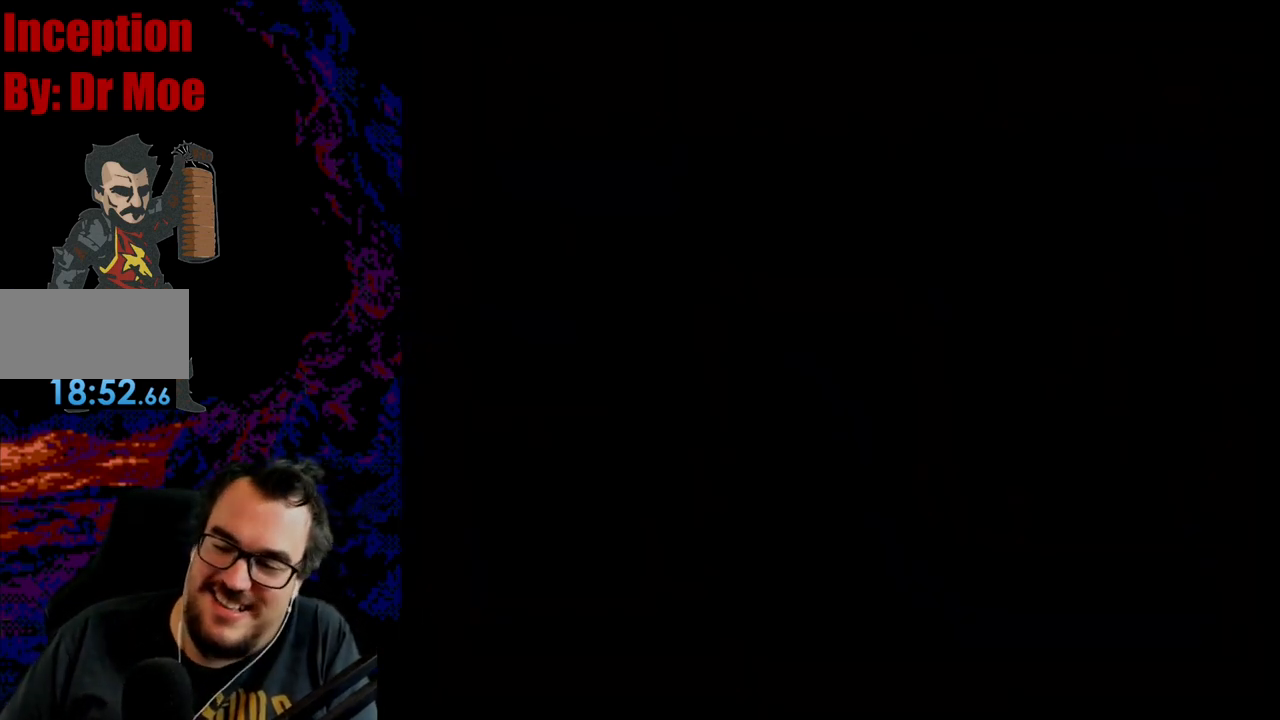
{"buttons": [], "events": []}
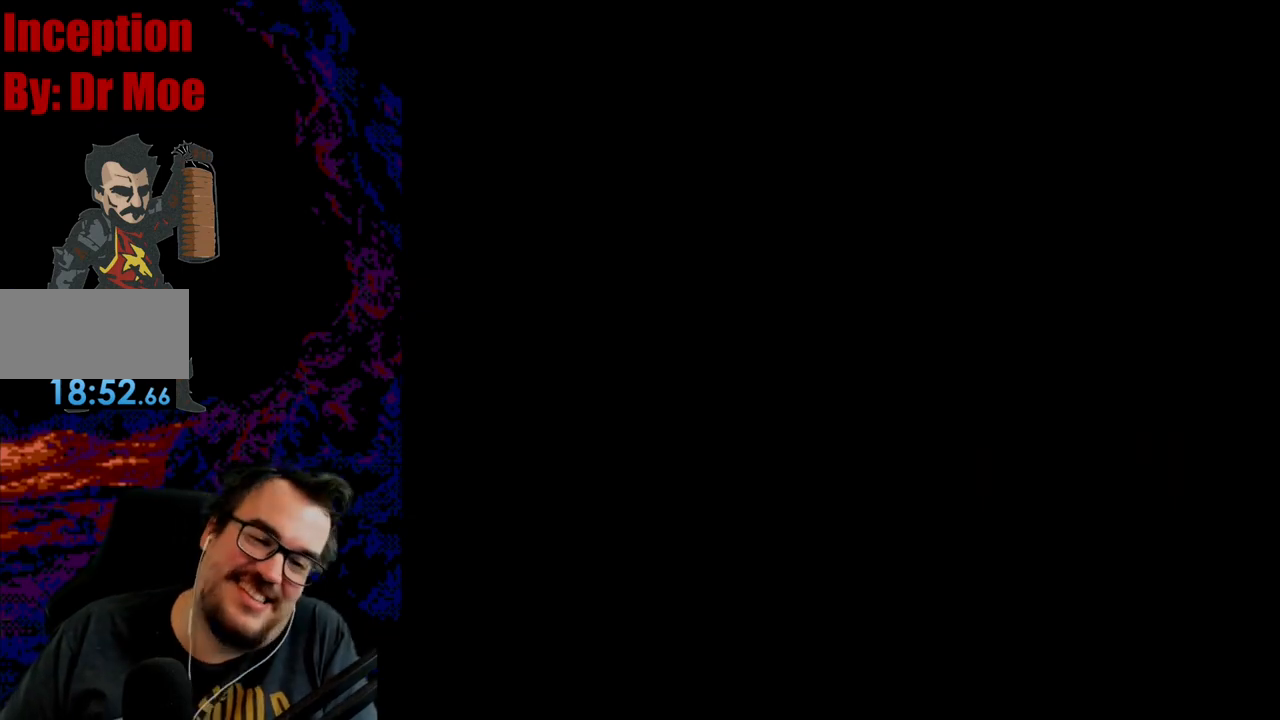
{"buttons": [], "events": []}
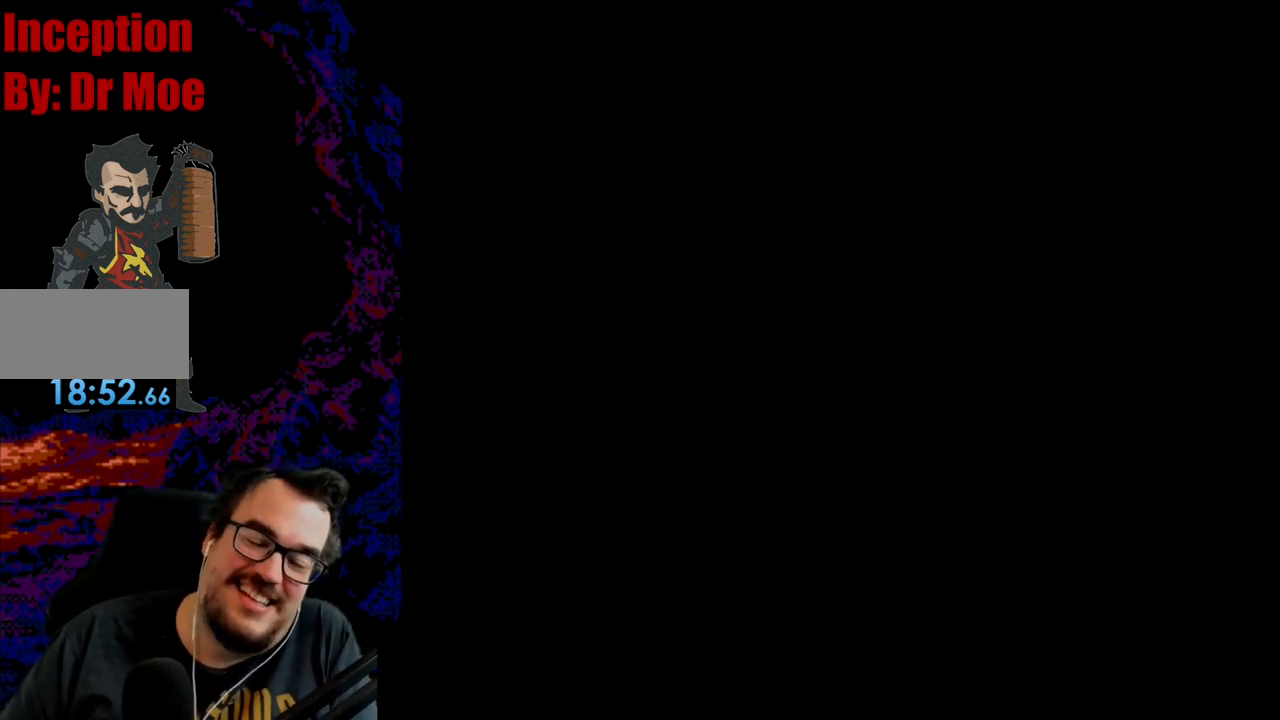
{"buttons": [], "events": []}
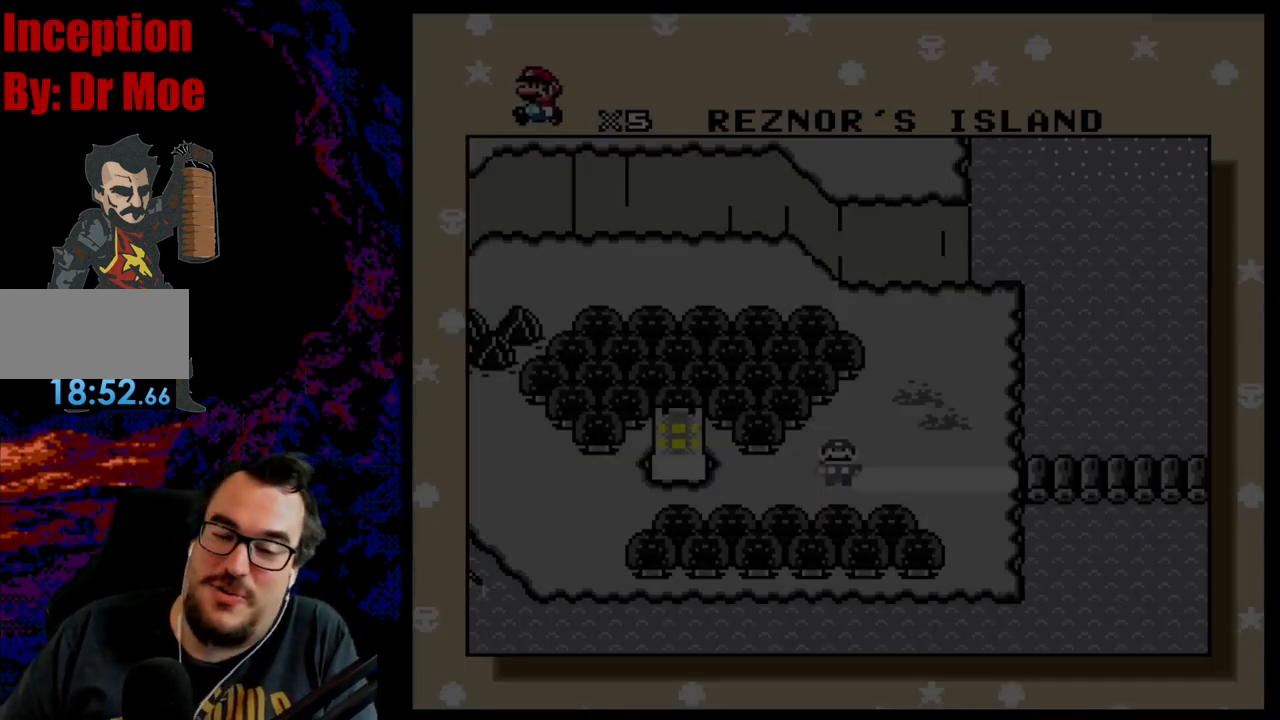
{"buttons": [], "events": []}
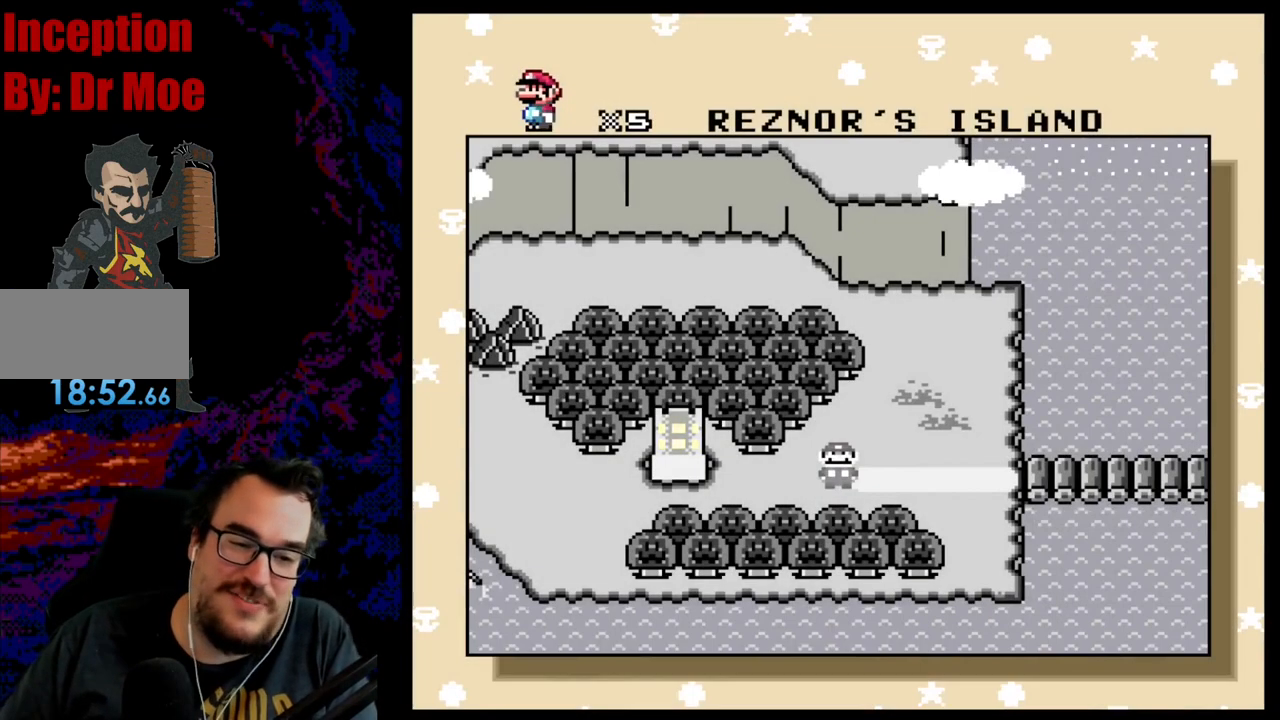
{"buttons": [], "events": []}
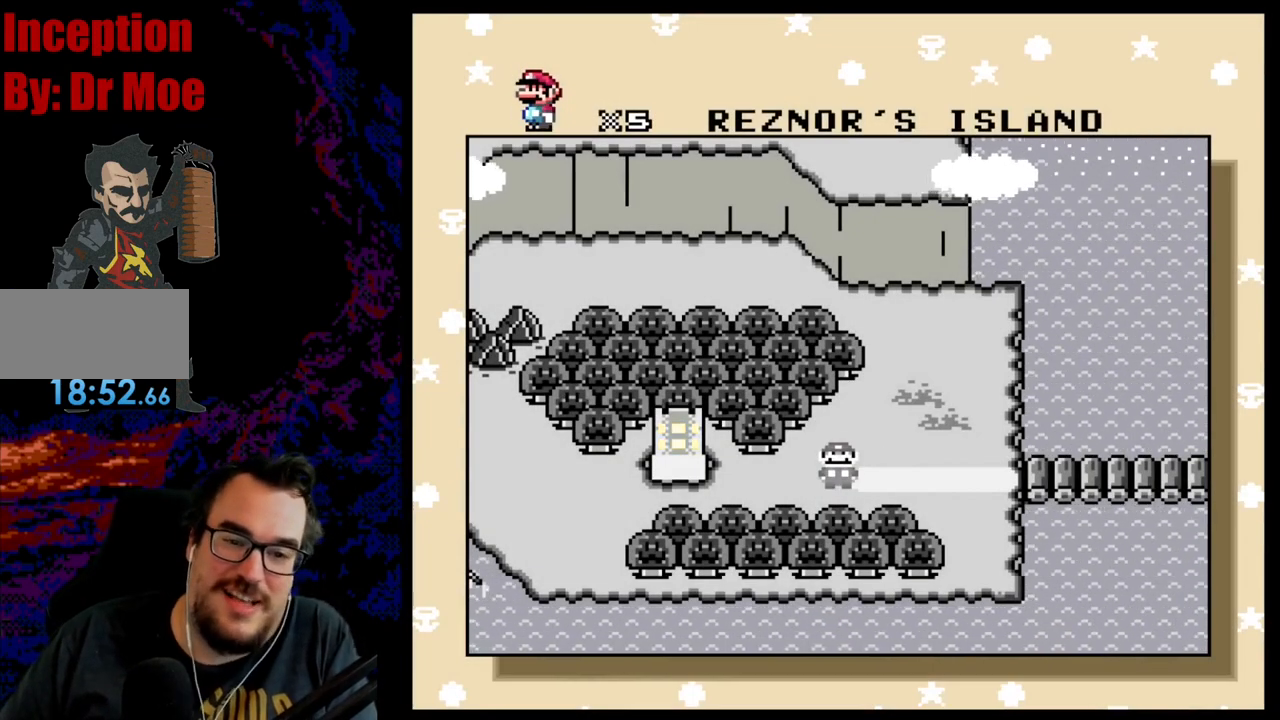
{"buttons": [], "events": []}
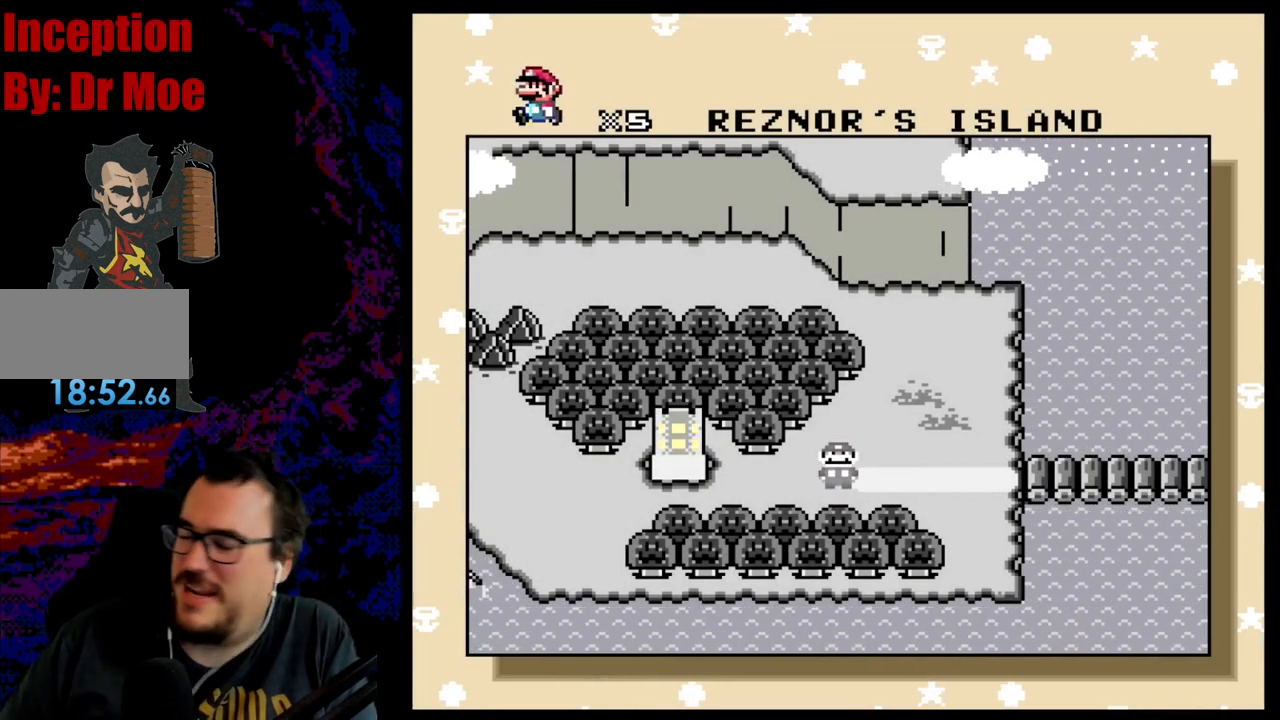
{"buttons": [], "events": [[100, "DPAD_RIGHT", "down"], [283, "DPAD_RIGHT", "up"]]}
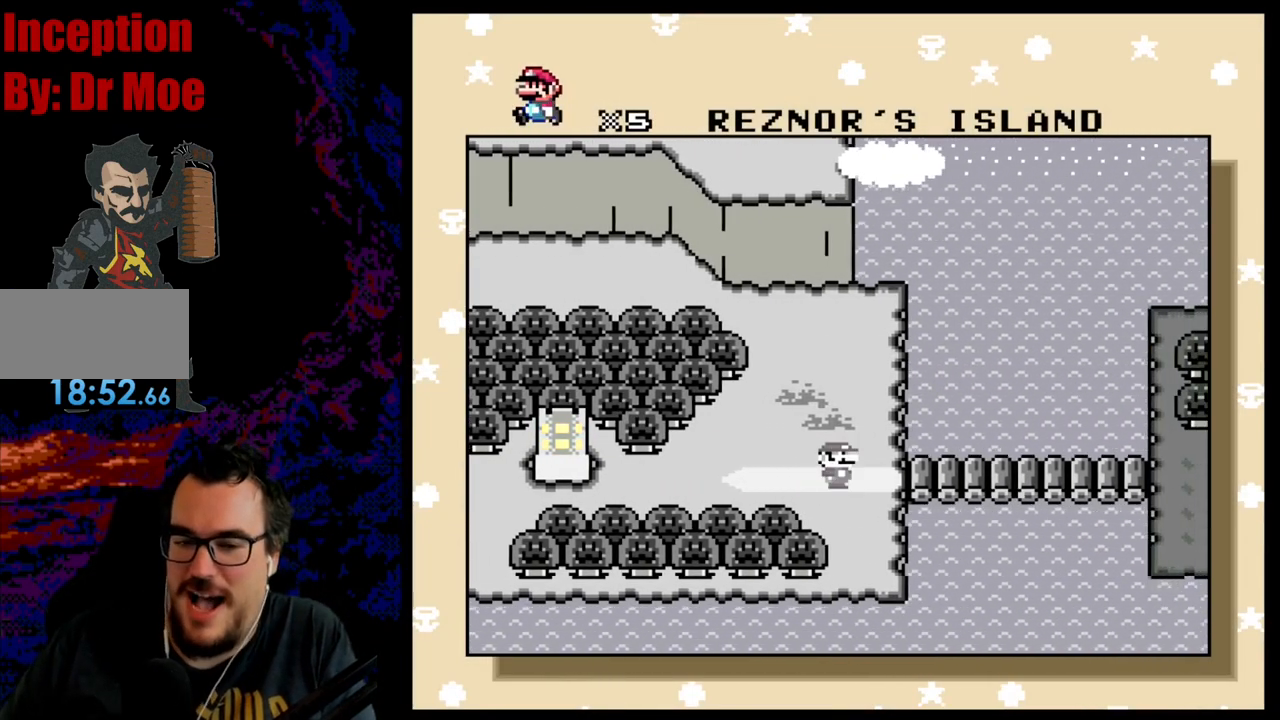
{"buttons": [], "events": []}
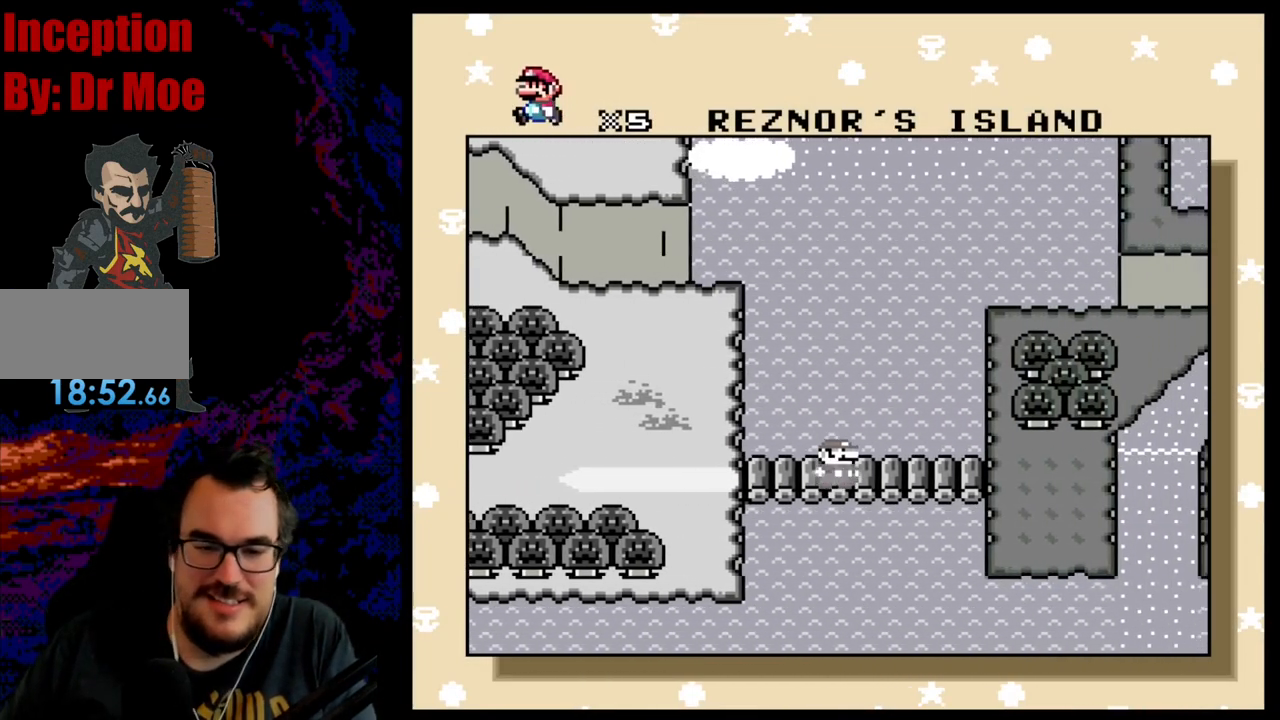
{"buttons": [], "events": []}
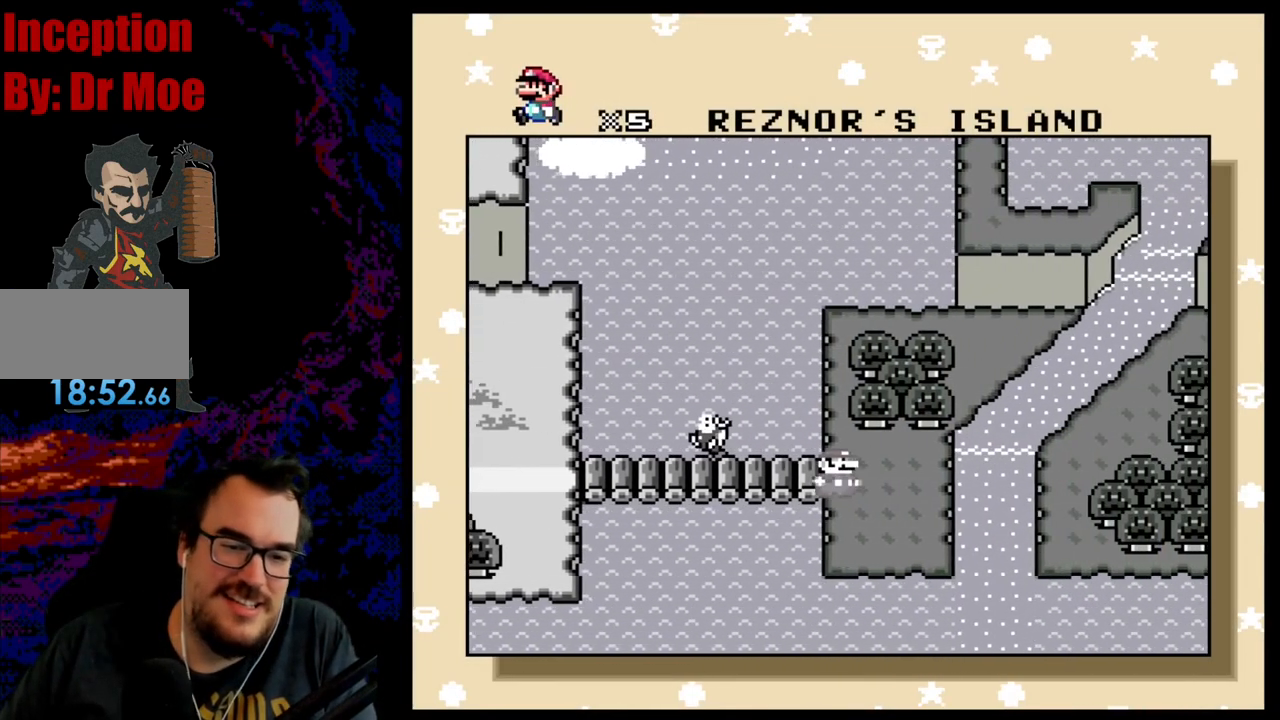
{"buttons": [], "events": []}
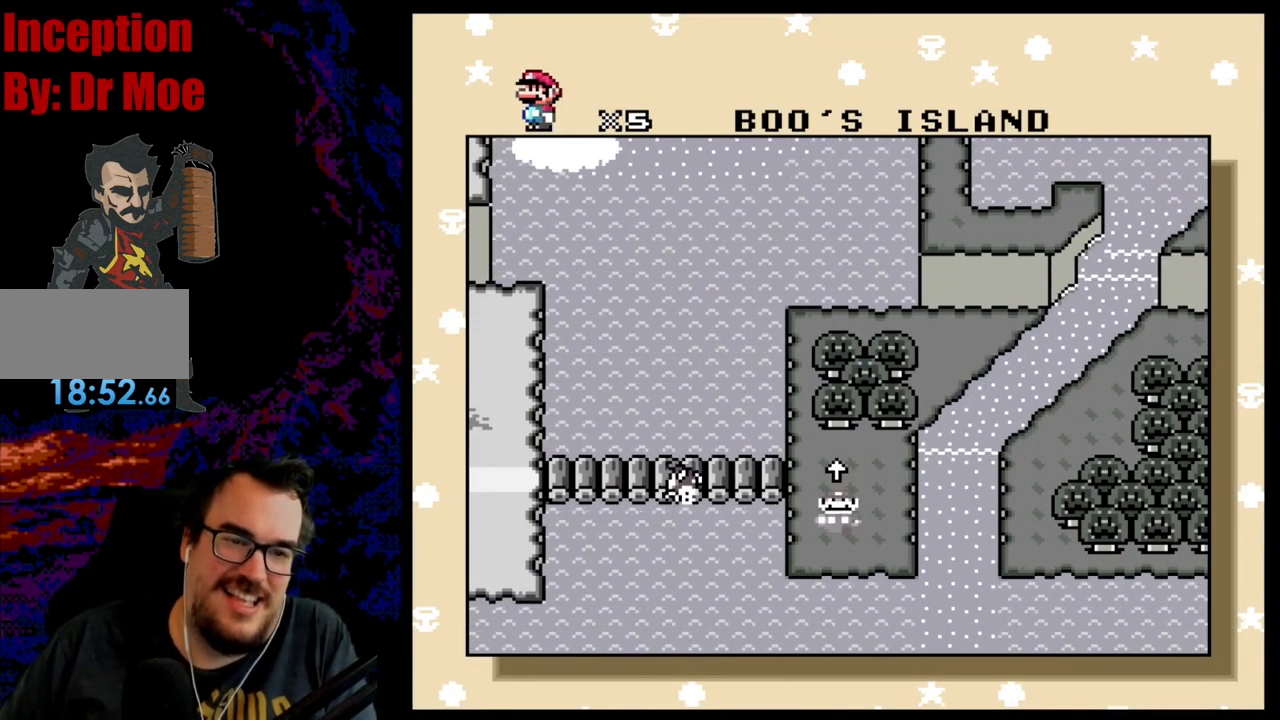
{"buttons": ["DPAD_DOWN"], "events": [[417, "DPAD_DOWN", "down"]]}
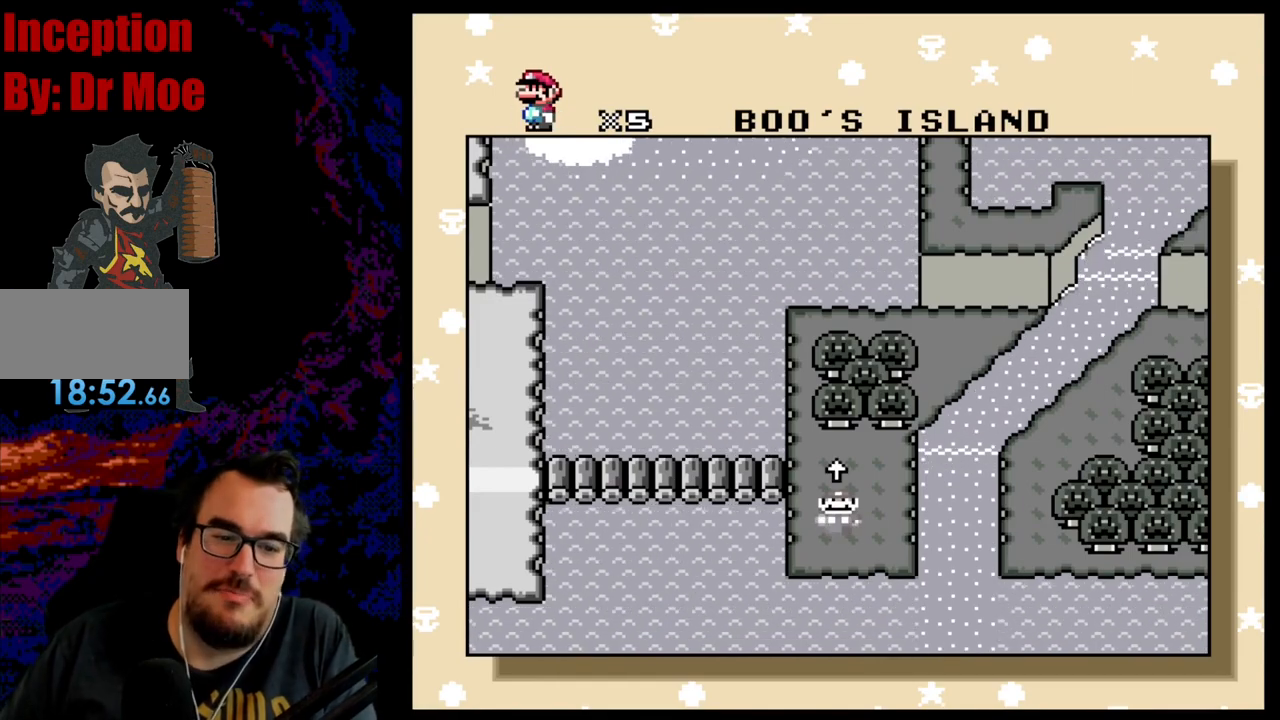
{"buttons": ["DPAD_UP"], "events": [[167, "DPAD_DOWN", "up"], [283, "DPAD_UP", "down"]]}
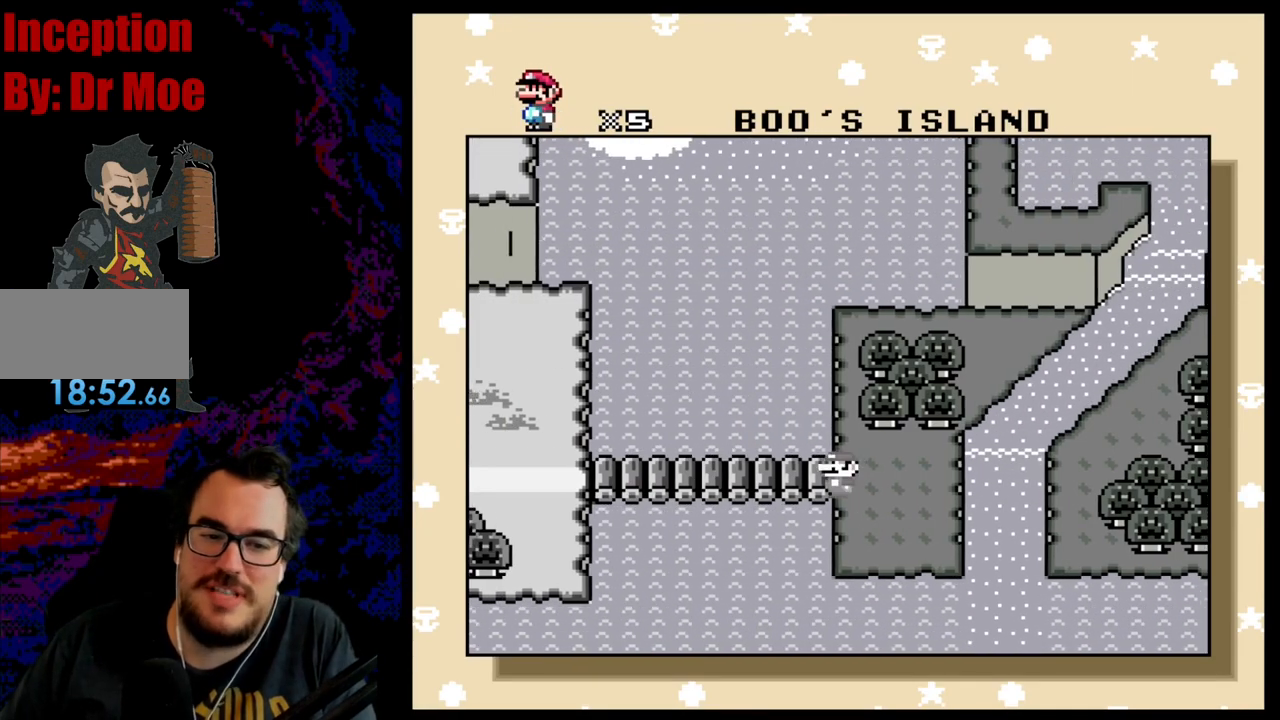
{"buttons": [], "events": [[33, "DPAD_UP", "up"]]}
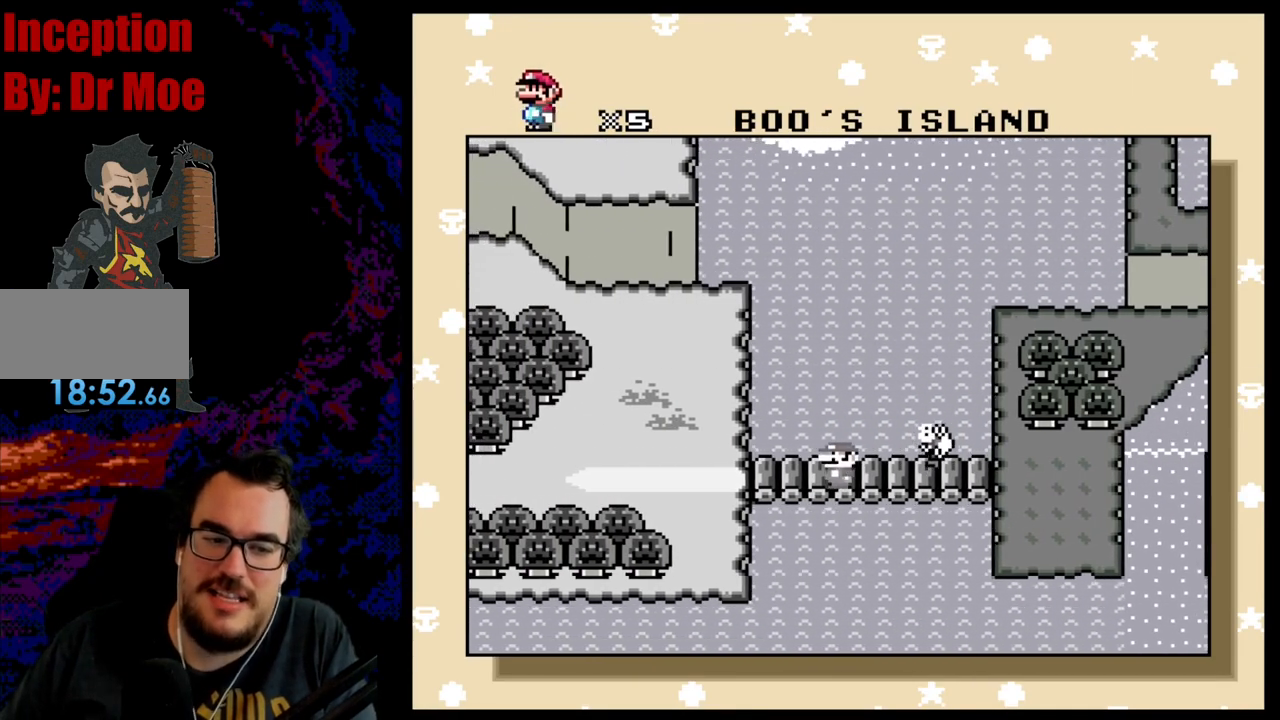
{"buttons": [], "events": []}
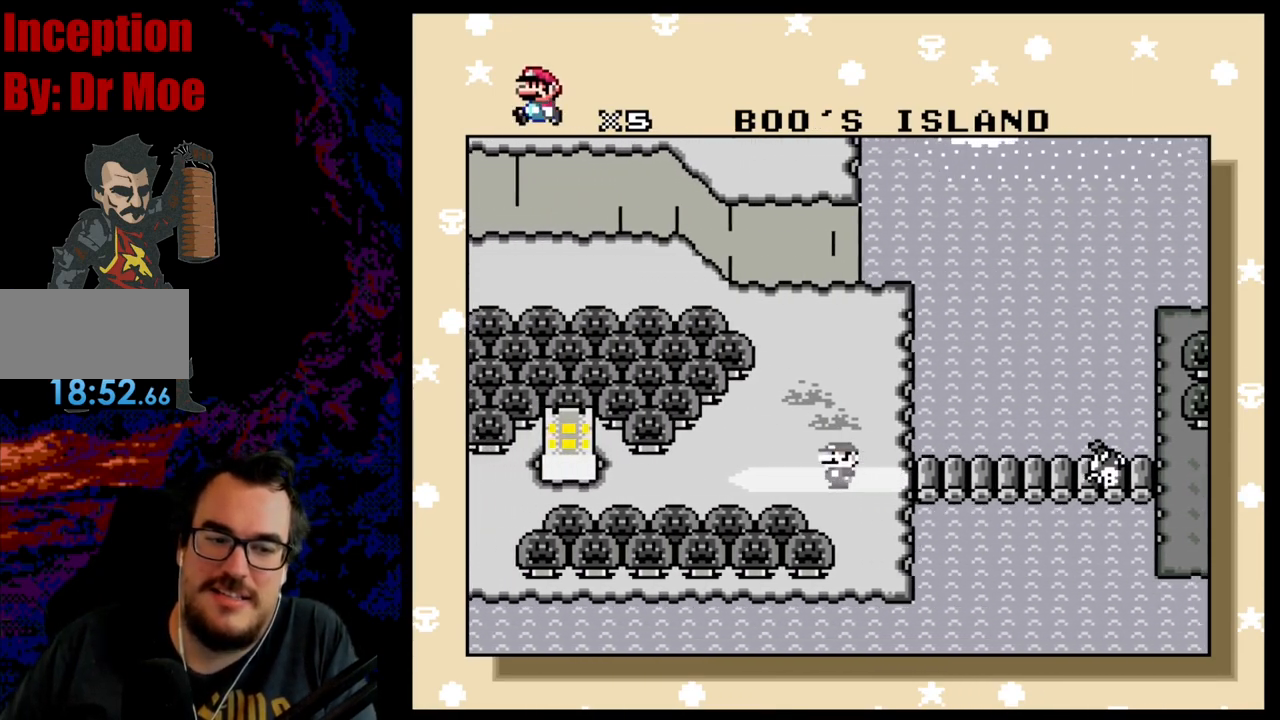
{"buttons": [], "events": []}
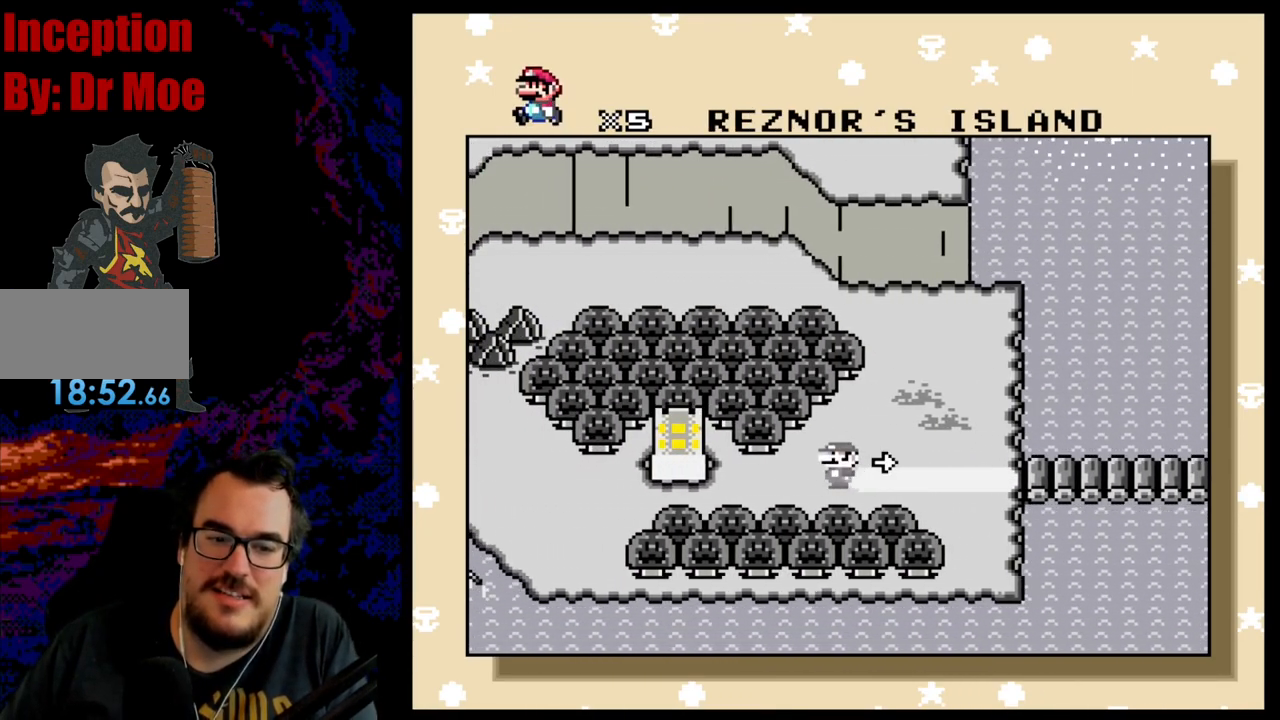
{"buttons": [], "events": [[133, "DPAD_RIGHT", "down"], [317, "DPAD_RIGHT", "up"]]}